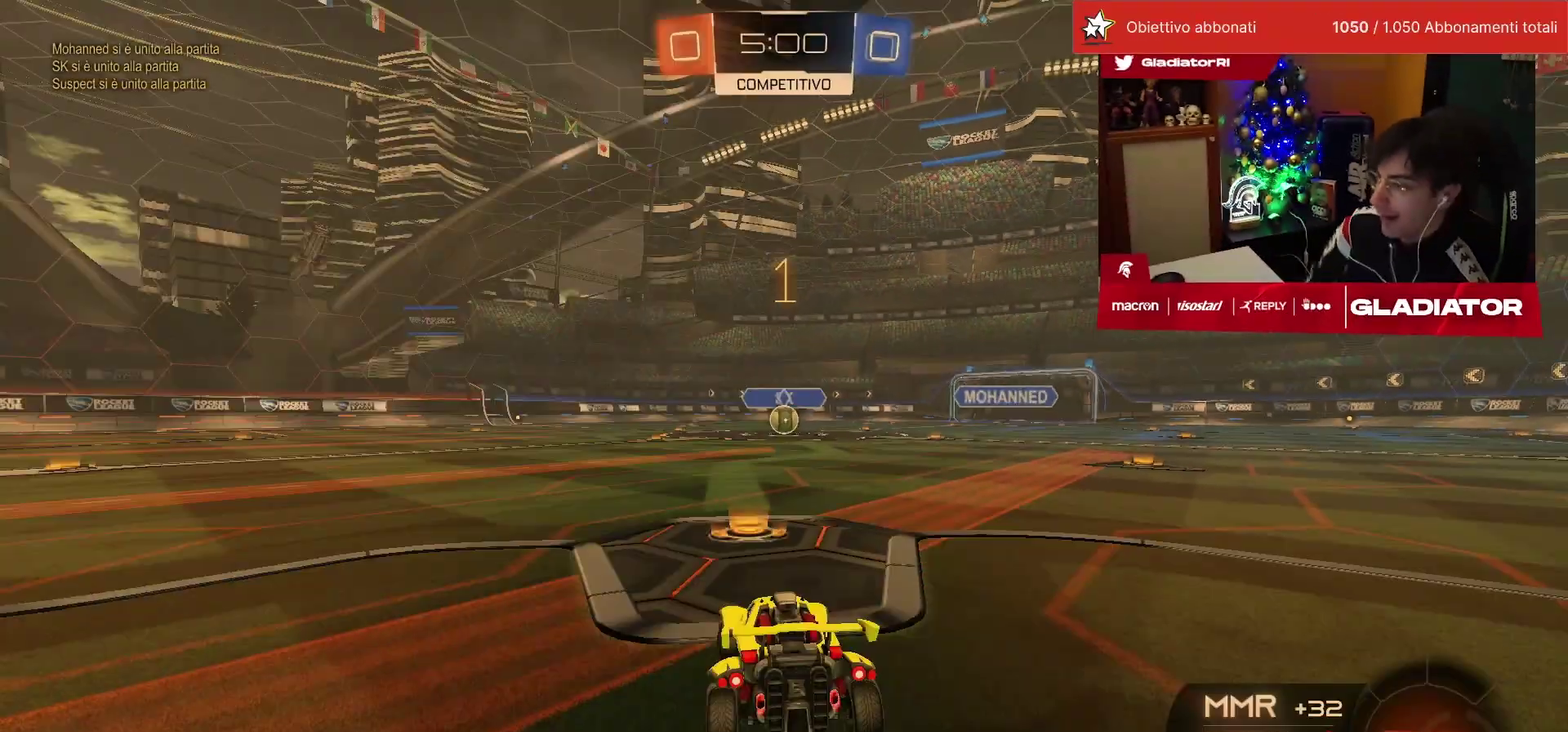
Gameplay with a controller (PlayStation layout); each line is a JSON object with the inputs held at the frame after it. "events" lists button and stick changes between this image and that frame as [ms after this image, input, new state], when the widget could be followed in between. This overlay highlights the sticks when they move; stick clicks (L3) are not distinguishable. Not read: L3 R3.
{"buttons": ["R1", "R2"], "left_stick": "center", "events": [[50, "R1", "down"], [417, "left_stick", "up-right"], [483, "left_stick", "center"]]}
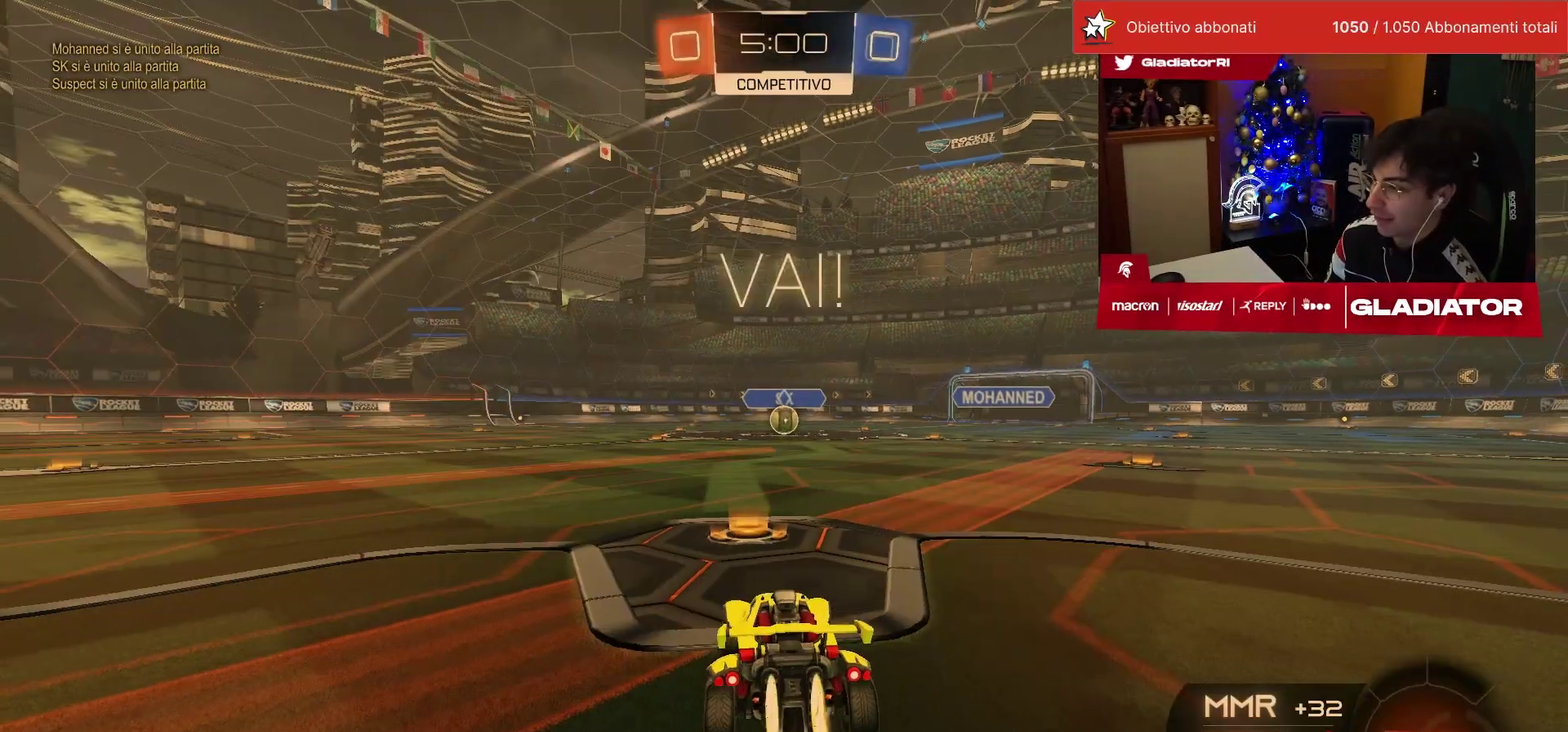
{"buttons": ["R1", "R2"], "left_stick": "down", "events": [[200, "left_stick", "right"], [250, "CROSS", "down"], [300, "L1", "down"], [317, "CROSS", "up"], [333, "left_stick", "up-left"], [383, "CROSS", "down"], [400, "L1", "up"], [433, "CROSS", "up"], [433, "left_stick", "down"]]}
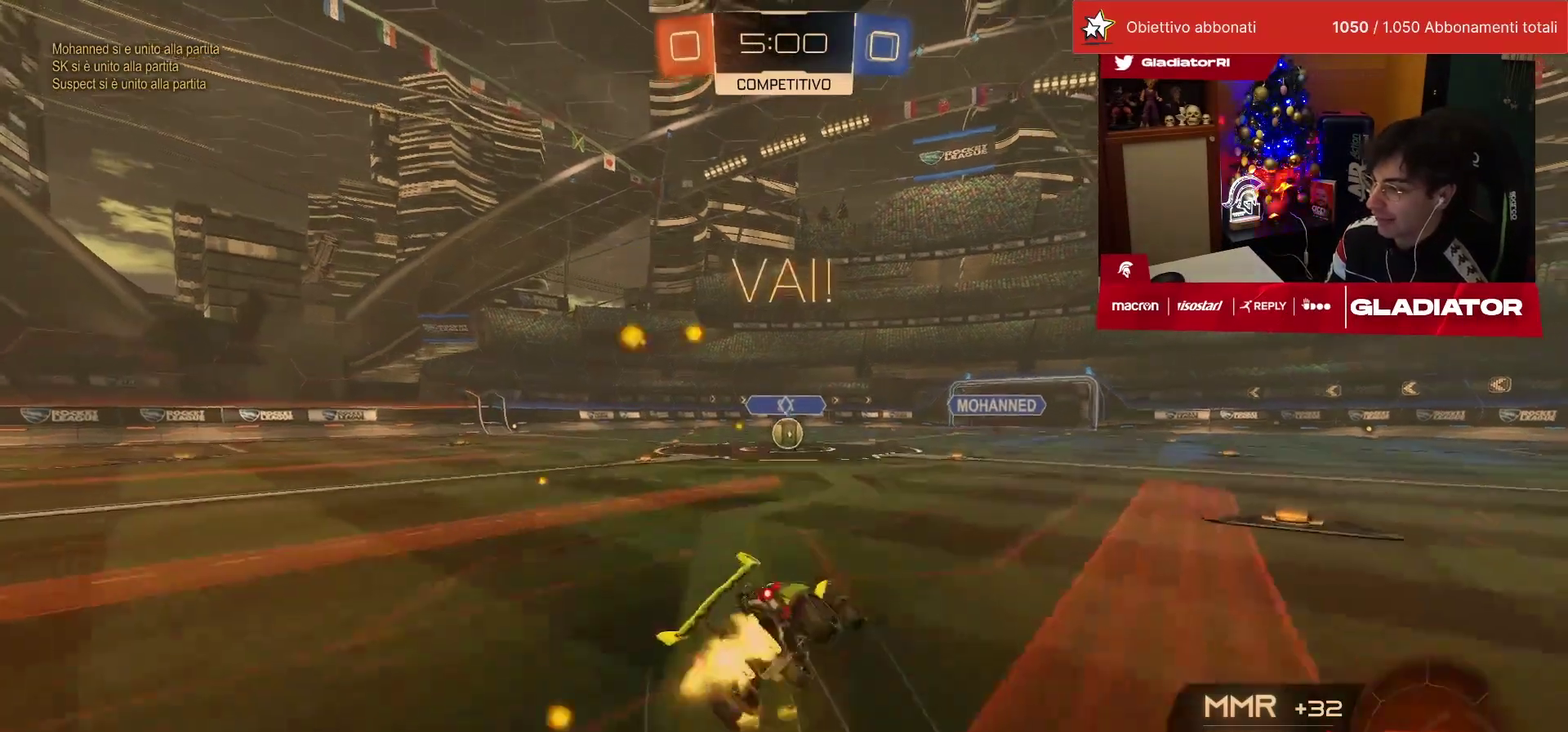
{"buttons": ["L1", "R1", "R2"], "left_stick": "down-left", "events": [[150, "left_stick", "center"], [233, "left_stick", "down"], [267, "SQUARE", "down"], [317, "SQUARE", "up"], [317, "left_stick", "center"], [367, "left_stick", "down-left"], [417, "L1", "down"]]}
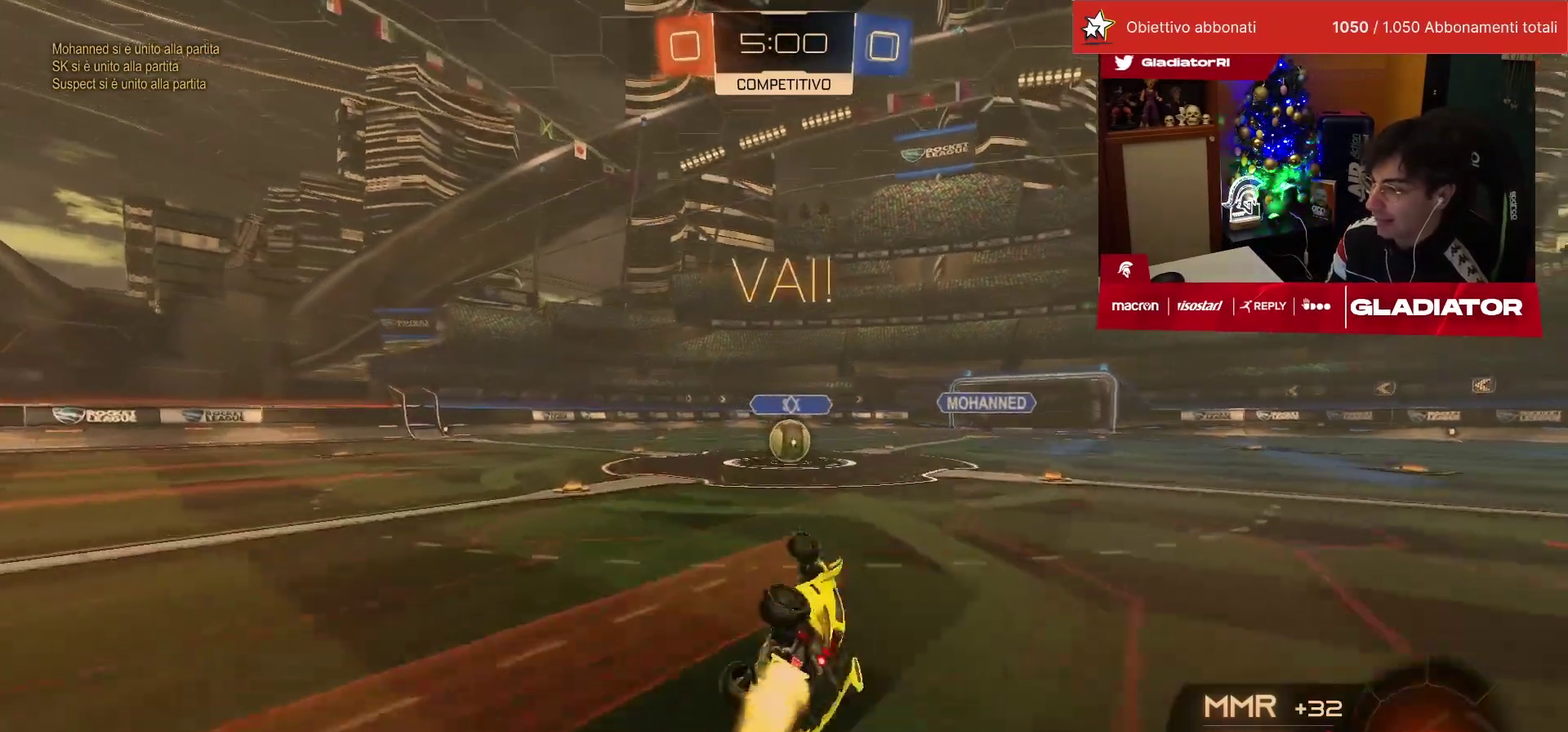
{"buttons": ["R2"], "left_stick": "right", "events": [[183, "L1", "up"], [217, "R1", "up"], [217, "left_stick", "center"], [433, "left_stick", "right"]]}
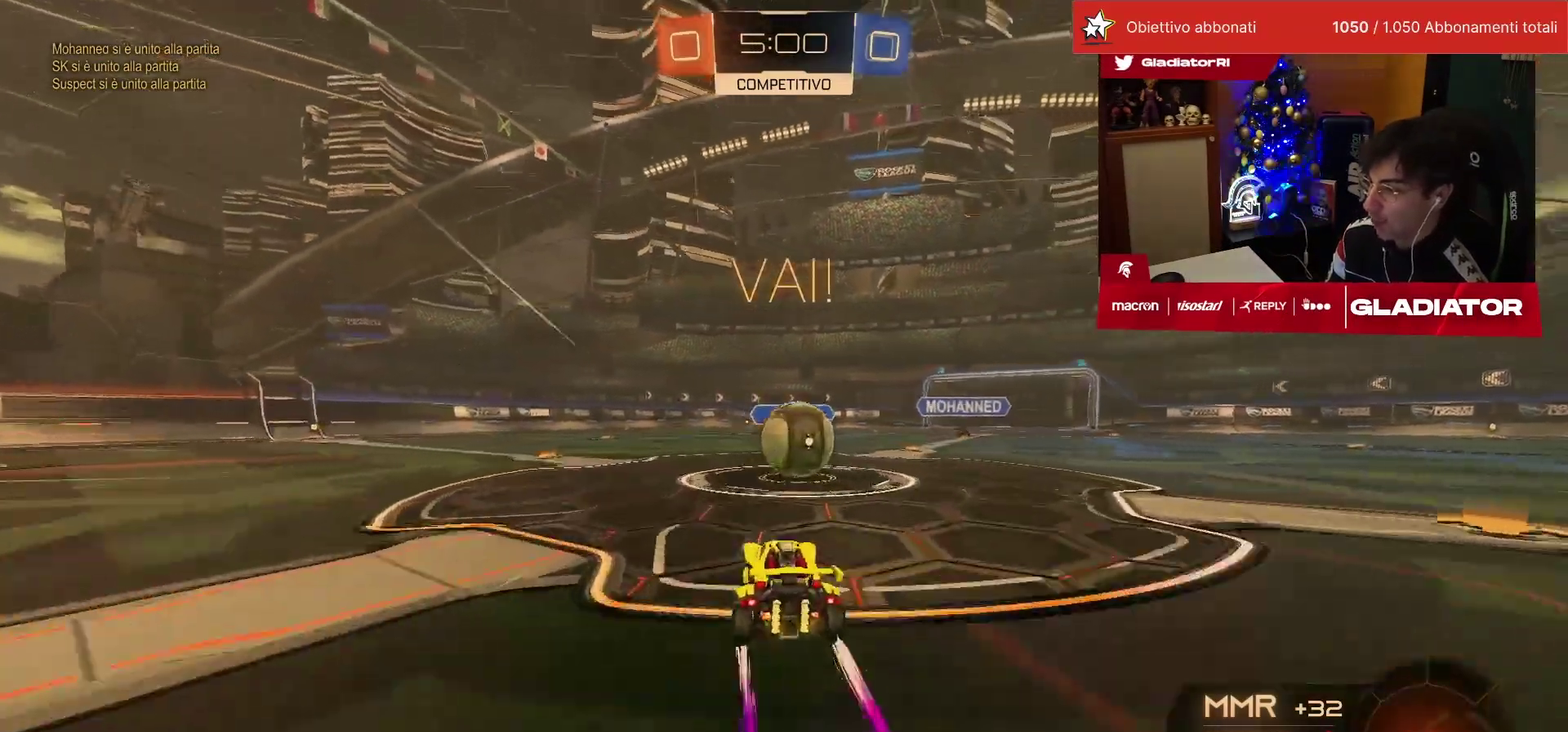
{"buttons": [], "left_stick": "down-left", "events": [[100, "CROSS", "down"], [200, "left_stick", "center"], [250, "left_stick", "up-left"], [383, "CROSS", "up"], [417, "R2", "up"], [450, "left_stick", "down-left"]]}
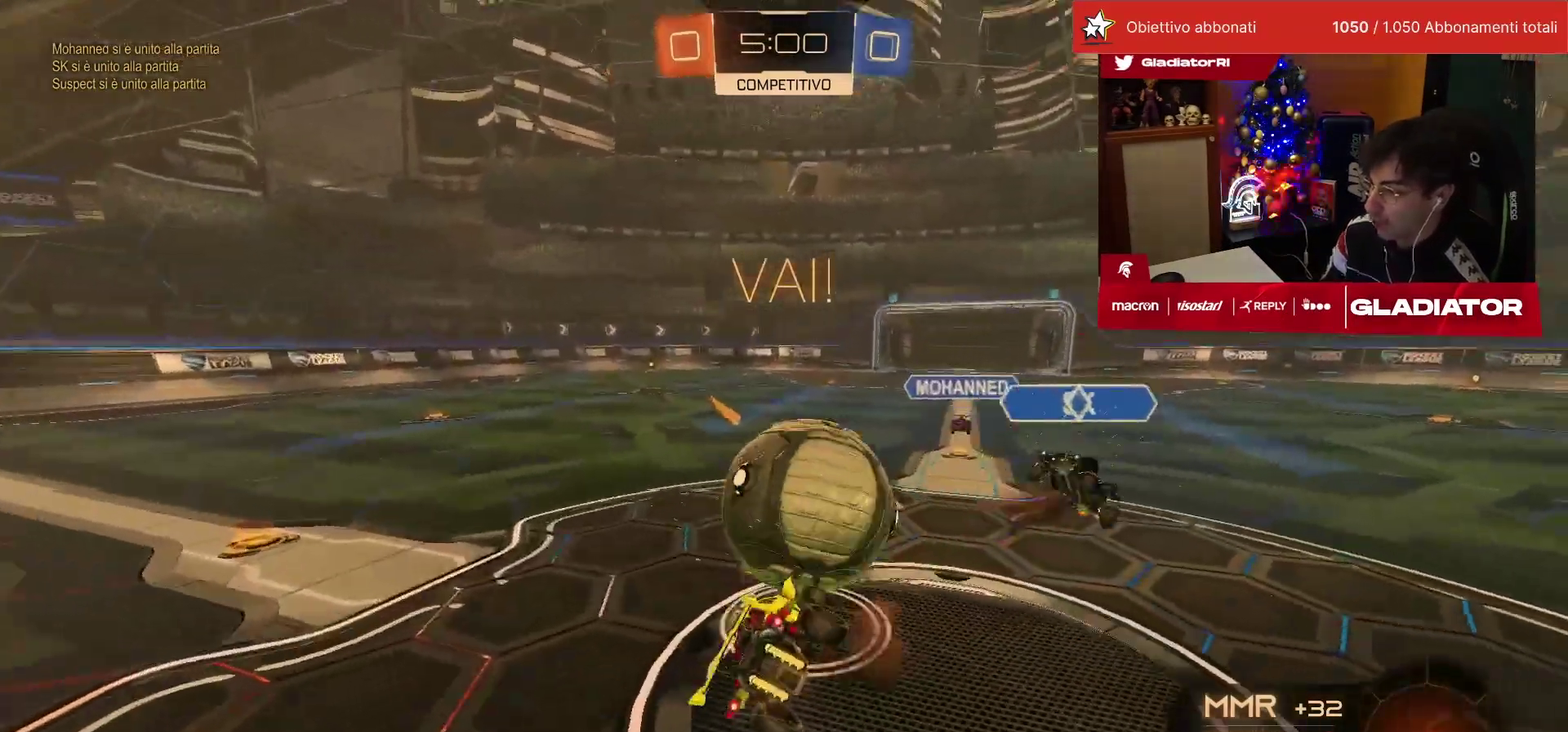
{"buttons": ["L1"], "left_stick": "down-left", "events": [[33, "left_stick", "down"], [200, "L1", "down"], [200, "left_stick", "down-left"]]}
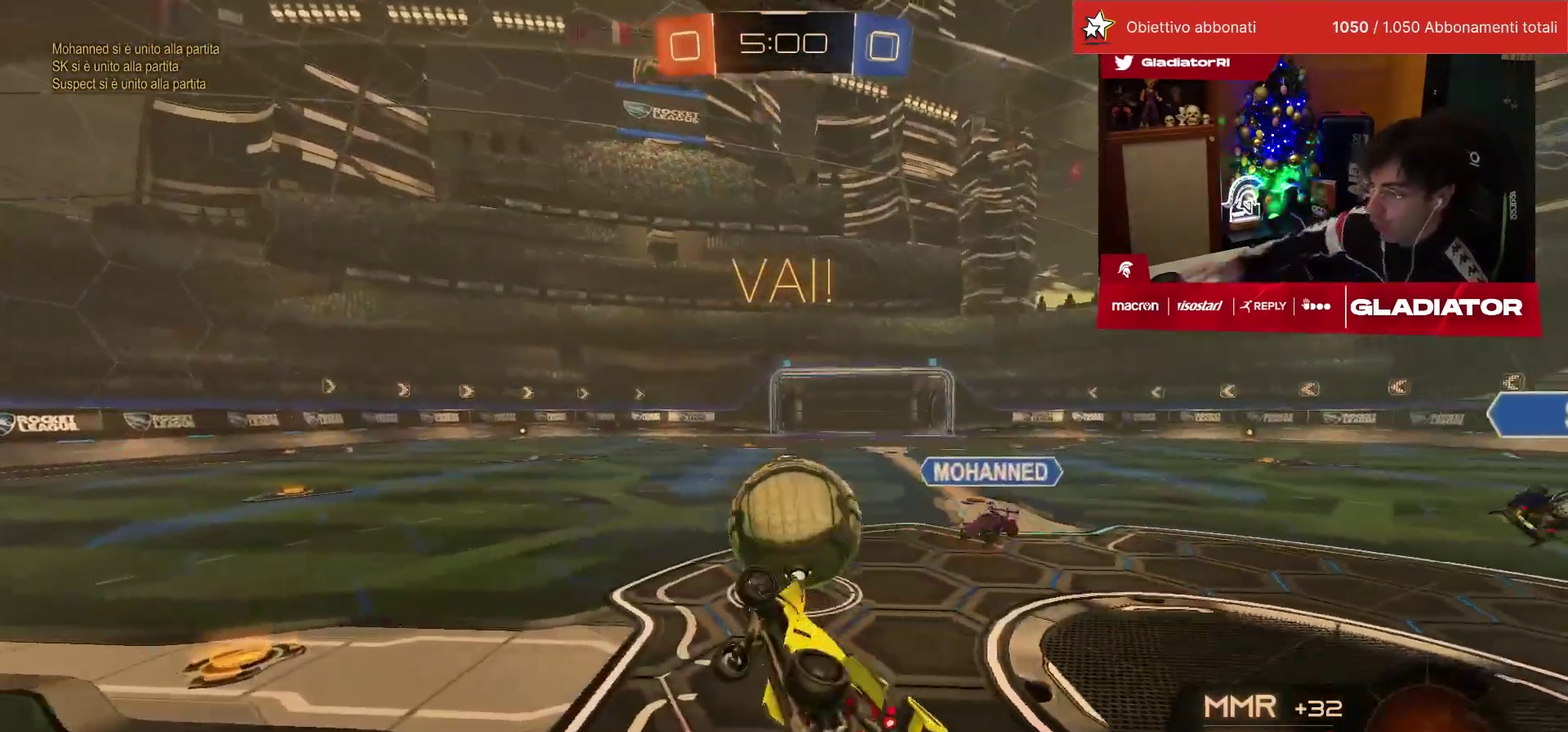
{"buttons": ["L2"], "left_stick": "center", "events": [[83, "L1", "up"], [117, "left_stick", "center"], [417, "L2", "down"]]}
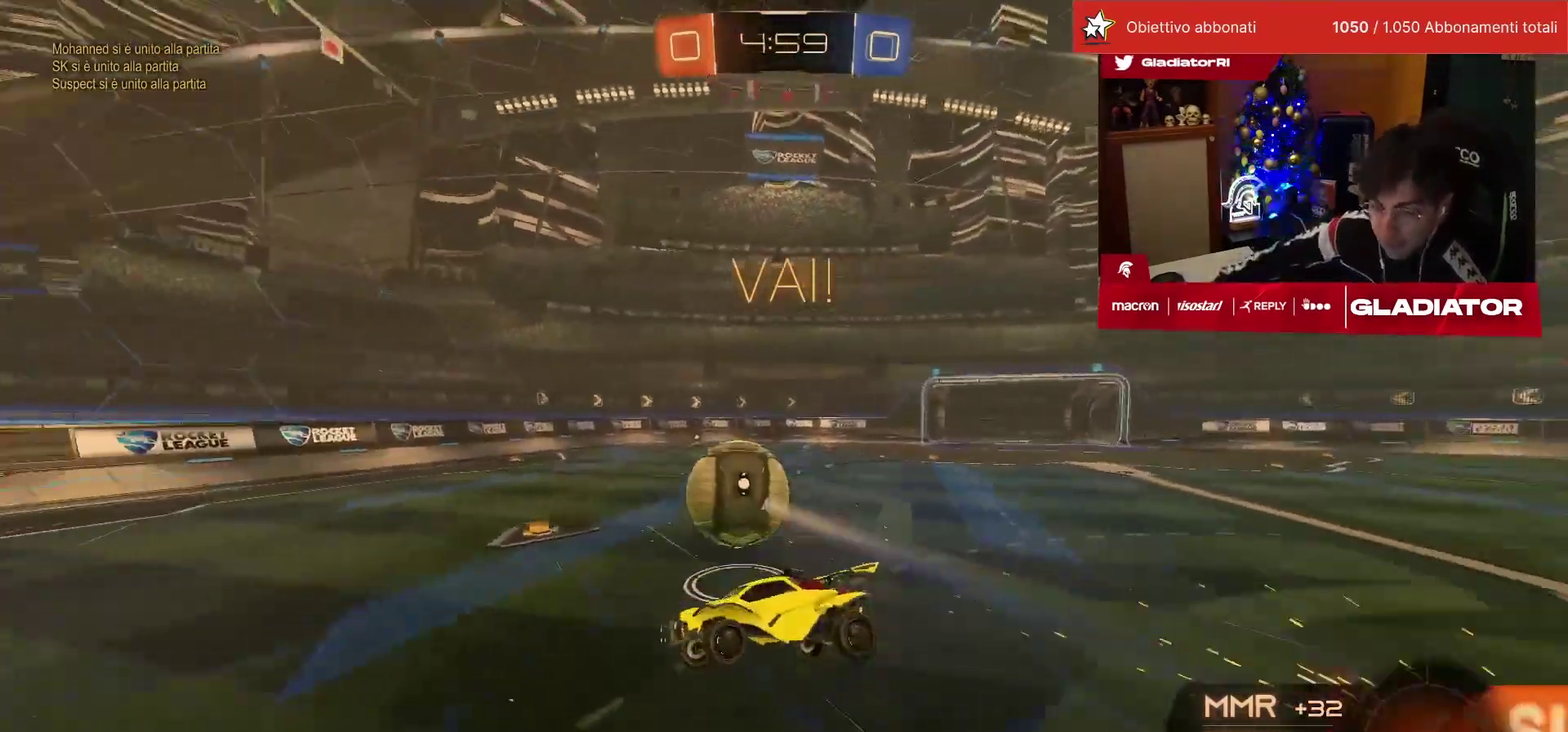
{"buttons": [], "left_stick": "center", "events": [[267, "L2", "up"]]}
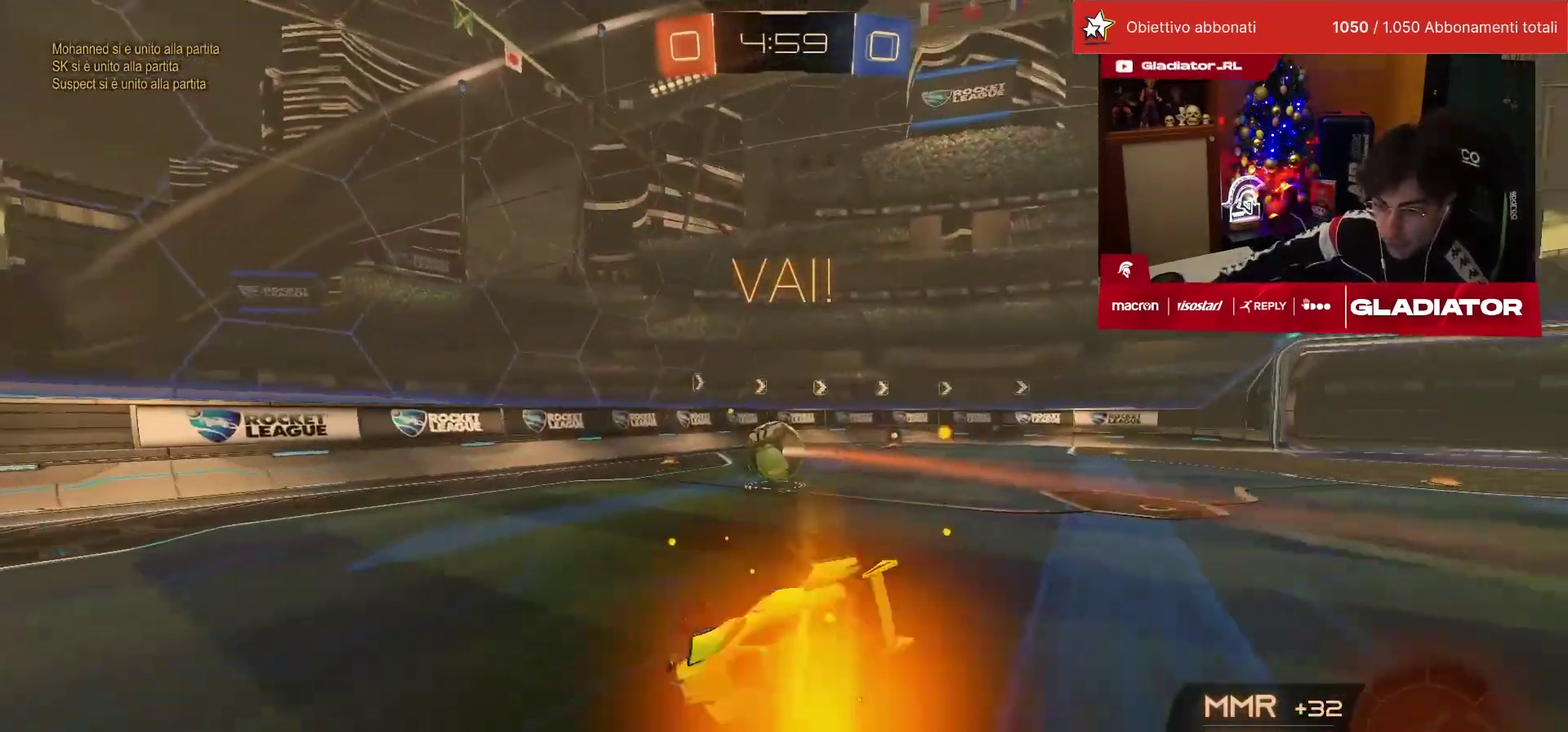
{"buttons": ["L2"], "left_stick": "left", "events": [[350, "L2", "down"], [500, "left_stick", "left"]]}
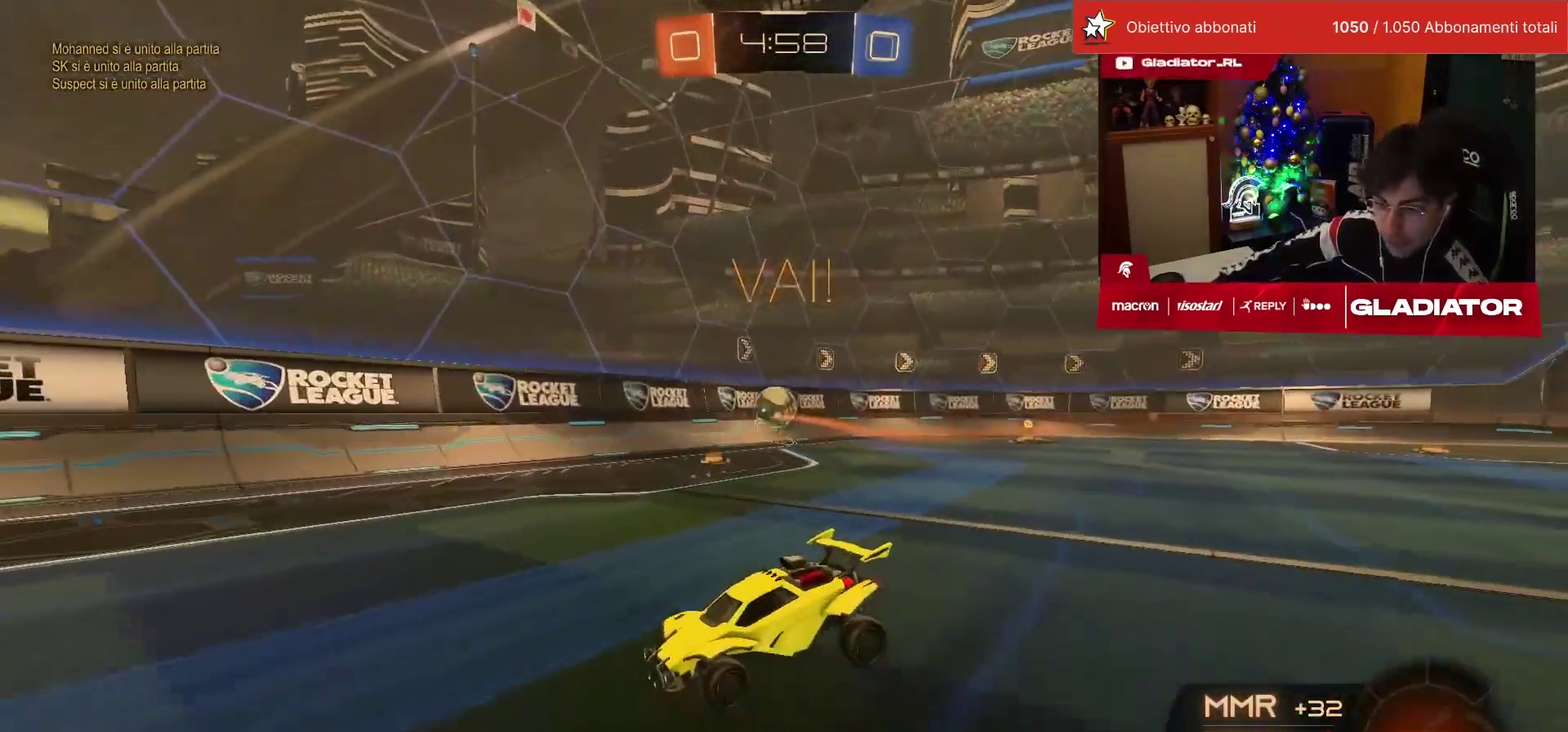
{"buttons": ["L2"], "left_stick": "left", "events": []}
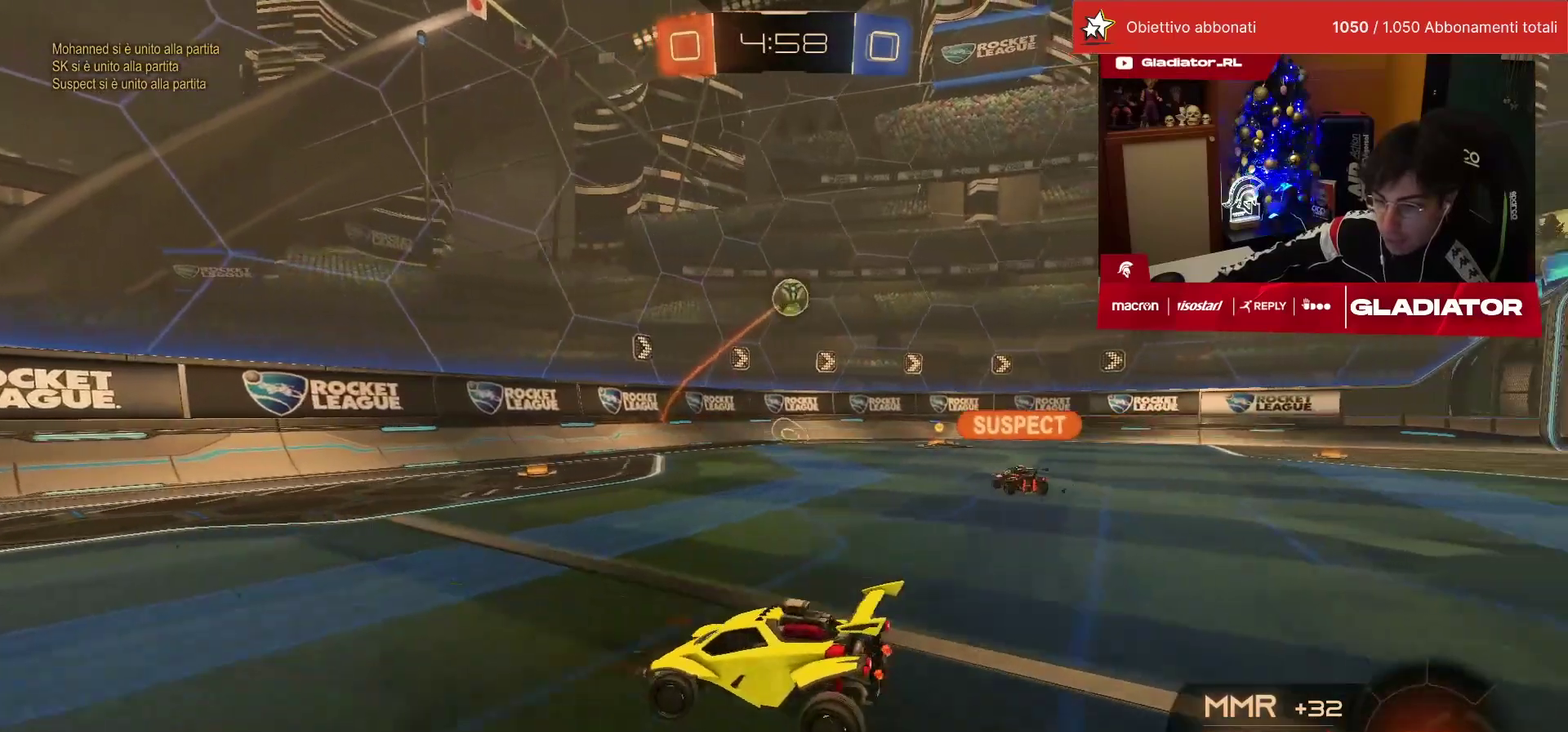
{"buttons": ["L2"], "left_stick": "left", "events": []}